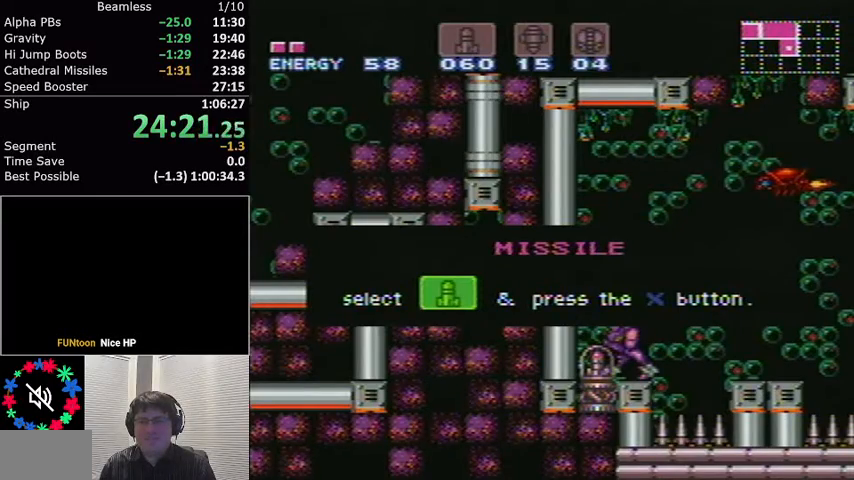
Gameplay with a controller (Nintendo layout); each line is a JSON object with the inputs held at the frame after it. "events" lists button and stick changes between this image and that frame as [ms after this image, input, new state], when the widget could be followed in between. Not read: L3 R3.
{"buttons": ["A", "L1", "DPAD_RIGHT"], "events": [[267, "DPAD_LEFT", "up"], [267, "DPAD_RIGHT", "down"], [267, "L1", "down"], [367, "A", "down"]]}
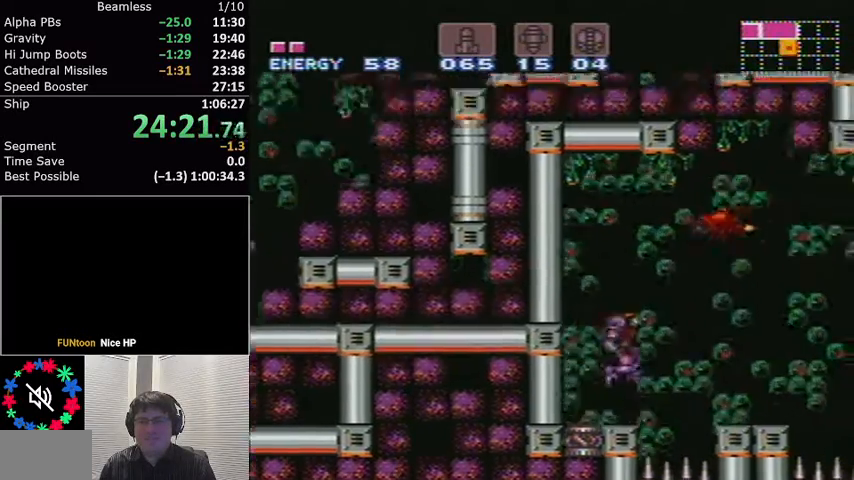
{"buttons": ["L1", "DPAD_RIGHT"]}
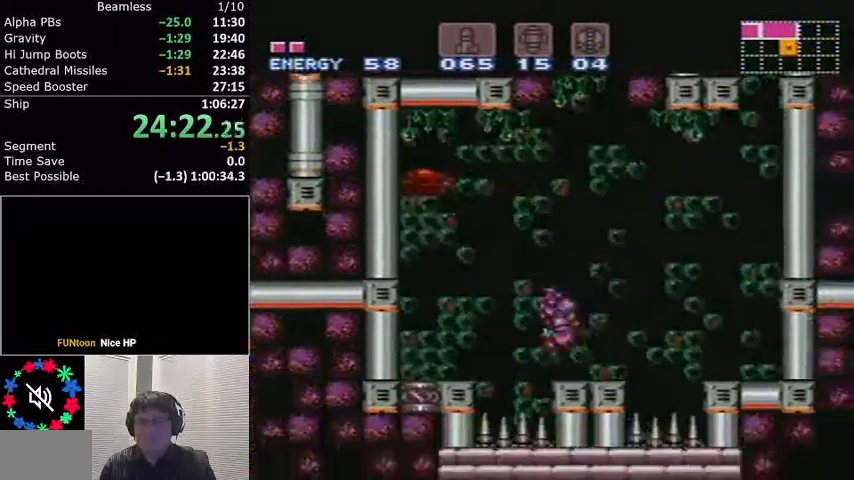
{"buttons": ["L1", "DPAD_RIGHT"], "events": [[101, "A", "down"], [267, "A", "up"]]}
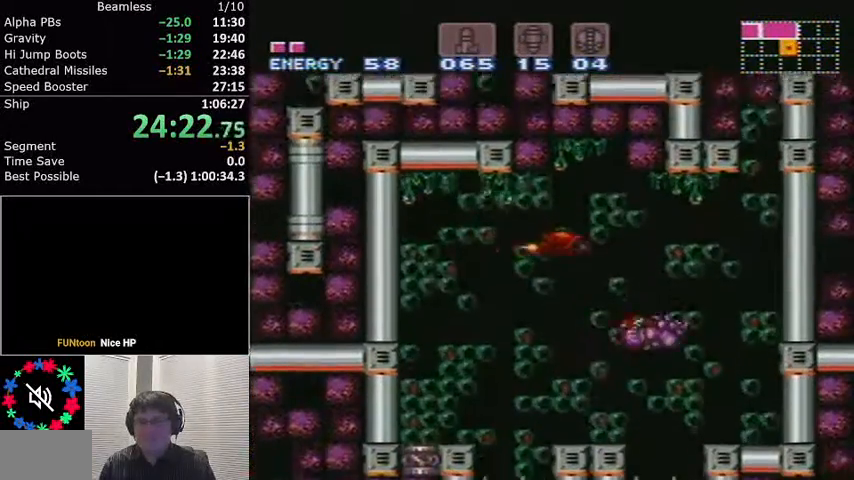
{"buttons": ["A", "L1", "DPAD_RIGHT"], "events": [[267, "A", "down"]]}
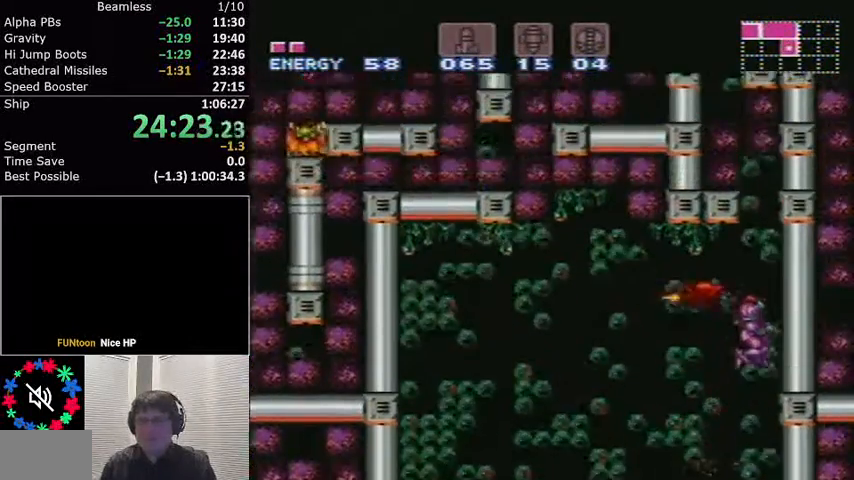
{"buttons": ["L1", "DPAD_LEFT"], "events": [[267, "DPAD_RIGHT", "up"], [401, "A", "up"], [401, "DPAD_LEFT", "down"]]}
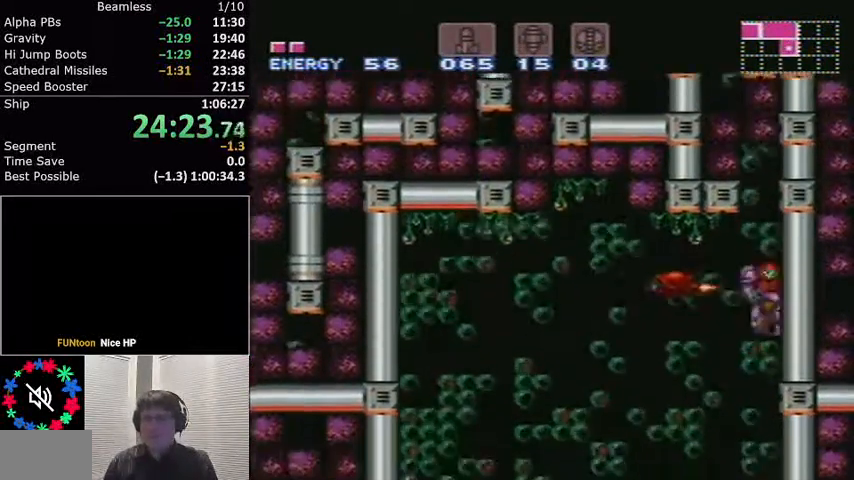
{"buttons": ["A", "L1", "DPAD_RIGHT"], "events": [[200, "DPAD_LEFT", "up"], [300, "DPAD_RIGHT", "down"], [400, "A", "down"]]}
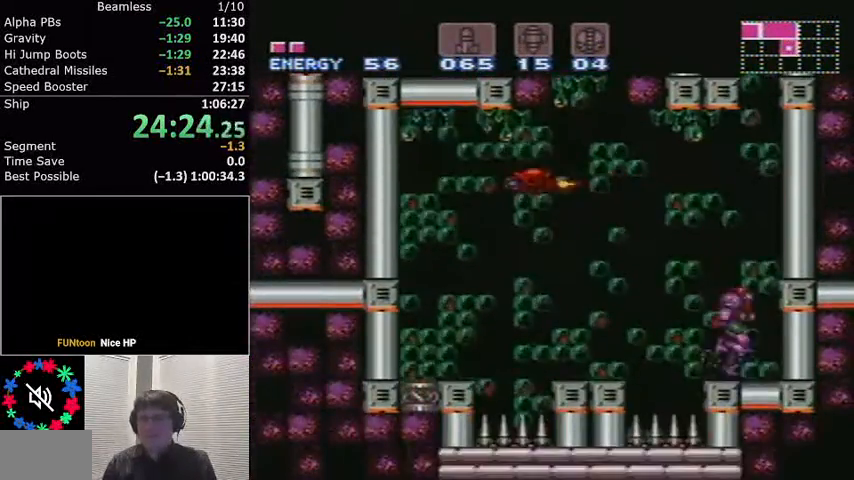
{"buttons": ["A", "L1", "DPAD_LEFT"], "events": [[234, "DPAD_RIGHT", "up"], [301, "A", "up"], [367, "DPAD_LEFT", "down"], [434, "A", "down"]]}
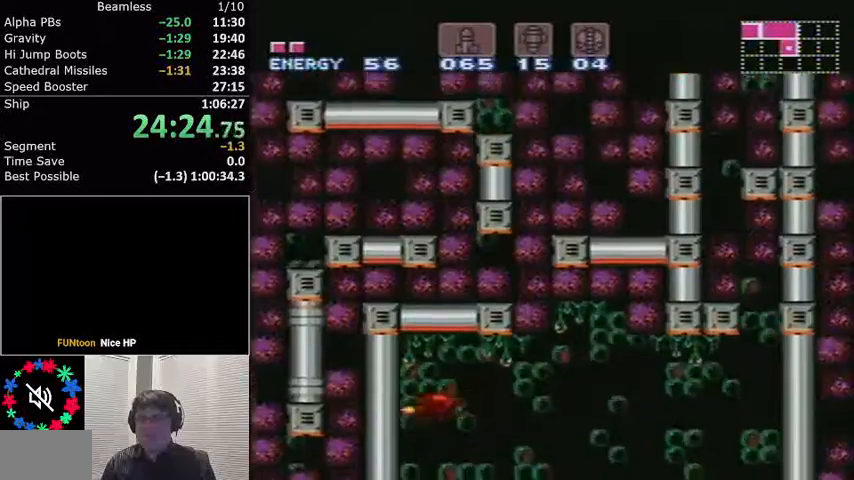
{"buttons": ["L1", "DPAD_RIGHT"], "events": [[67, "A", "up"], [267, "DPAD_LEFT", "up"], [467, "DPAD_RIGHT", "down"]]}
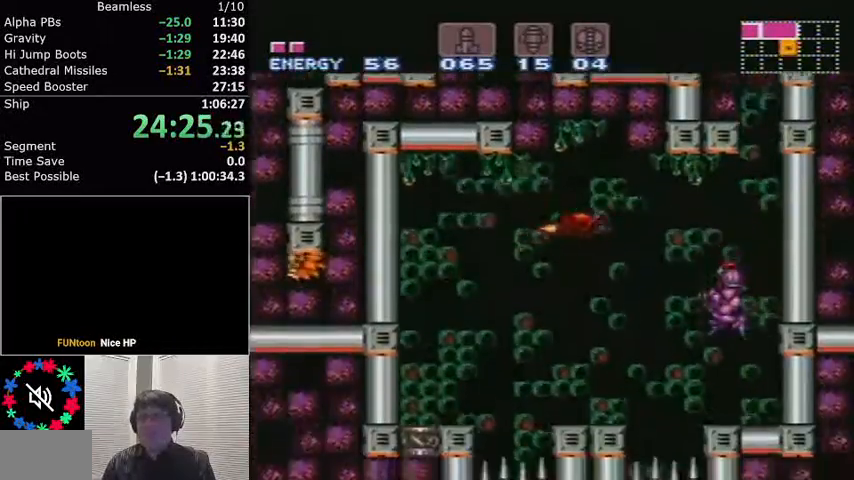
{"buttons": ["A", "L1", "DPAD_RIGHT"], "events": [[134, "A", "down"]]}
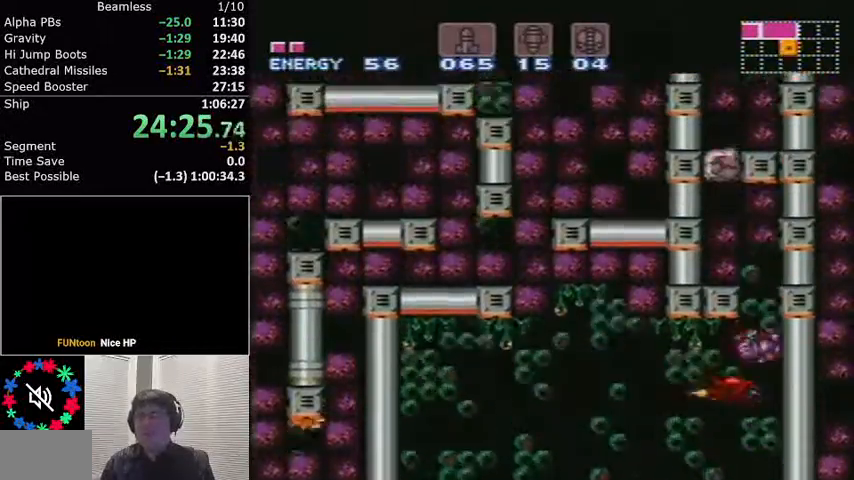
{"buttons": ["L1", "R1", "DPAD_LEFT"], "events": [[33, "DPAD_RIGHT", "up"], [167, "A", "up"], [167, "DPAD_LEFT", "down"], [234, "A", "down"], [434, "A", "up"], [500, "R1", "down"]]}
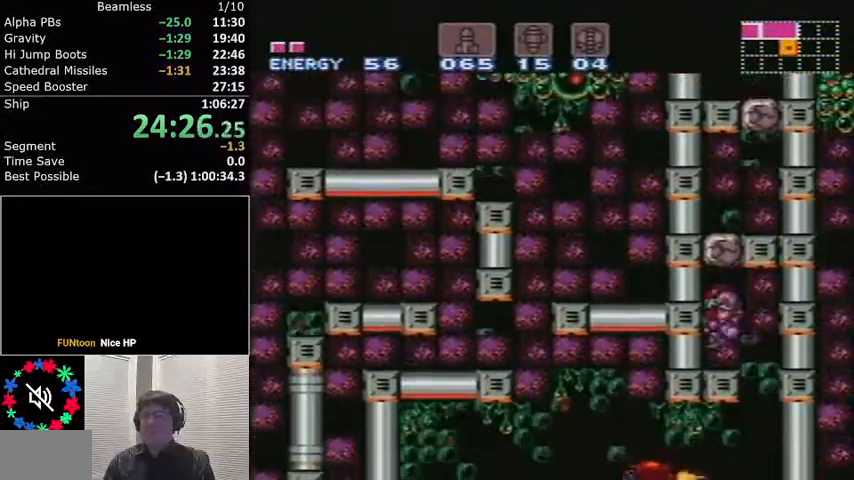
{"buttons": ["A", "L1", "DPAD_UP"], "events": [[67, "DPAD_LEFT", "up"], [134, "R1", "up"], [167, "DPAD_UP", "down"], [234, "X", "down"], [301, "X", "up"], [468, "A", "down"]]}
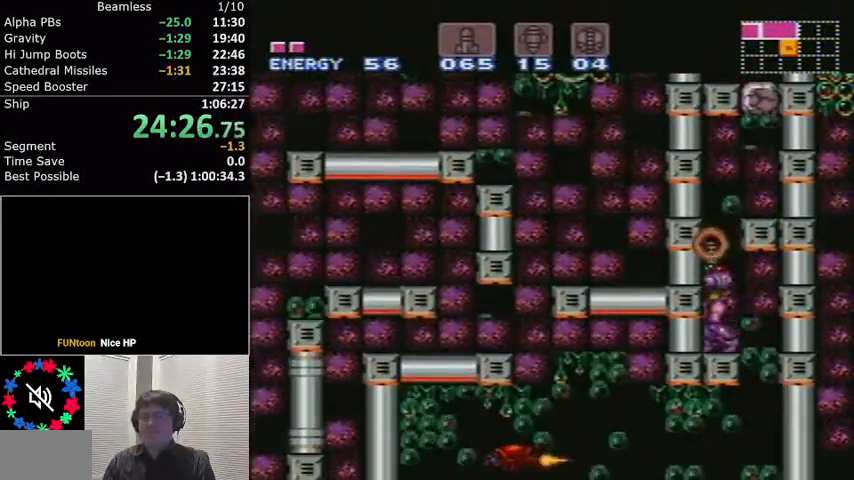
{"buttons": ["X", "L1", "DPAD_UP"], "events": [[33, "DPAD_UP", "up"], [133, "DPAD_RIGHT", "down"], [367, "A", "up"], [467, "DPAD_RIGHT", "up"], [467, "DPAD_UP", "down"], [500, "X", "down"]]}
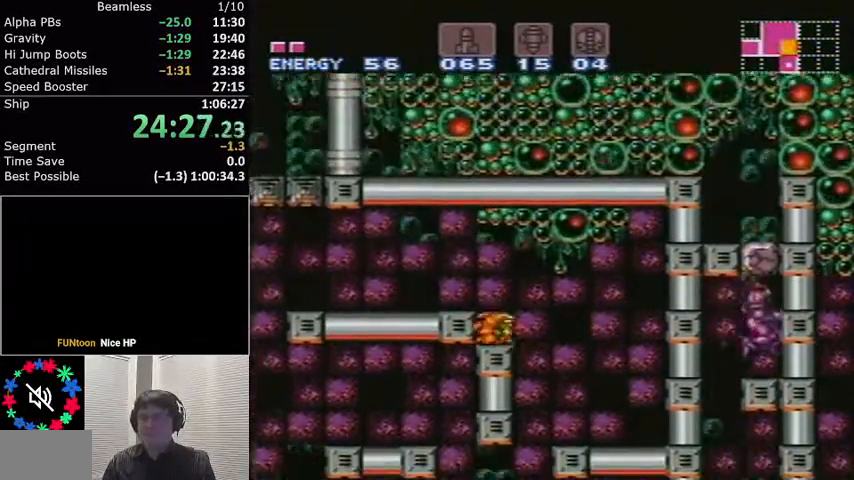
{"buttons": ["L1", "DPAD_LEFT"], "events": [[101, "X", "up"], [201, "A", "down"], [234, "DPAD_UP", "up"], [367, "DPAD_LEFT", "down"], [468, "A", "up"]]}
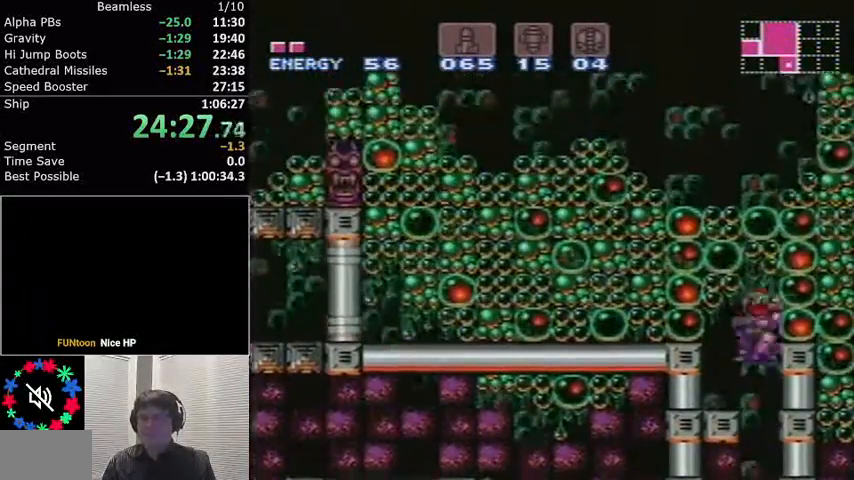
{"buttons": ["A", "L1"], "events": [[133, "DPAD_LEFT", "up"], [133, "DPAD_UP", "down"], [367, "A", "down"], [367, "DPAD_UP", "up"]]}
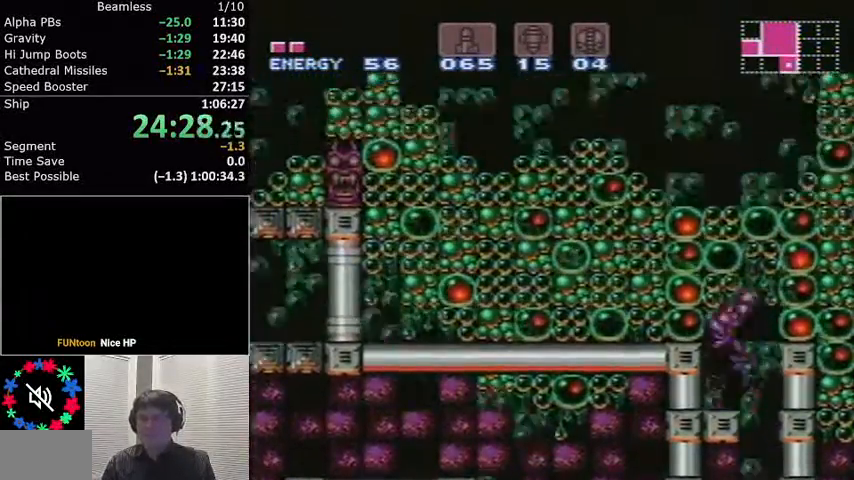
{"buttons": ["A", "L1", "DPAD_LEFT"], "events": [[34, "DPAD_LEFT", "down"]]}
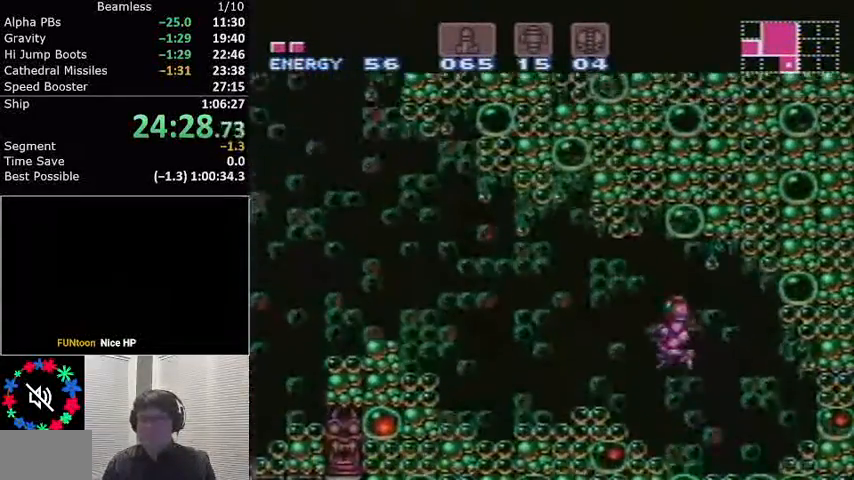
{"buttons": ["L1", "DPAD_LEFT"], "events": [[33, "A", "up"], [33, "B", "down"], [100, "B", "up"]]}
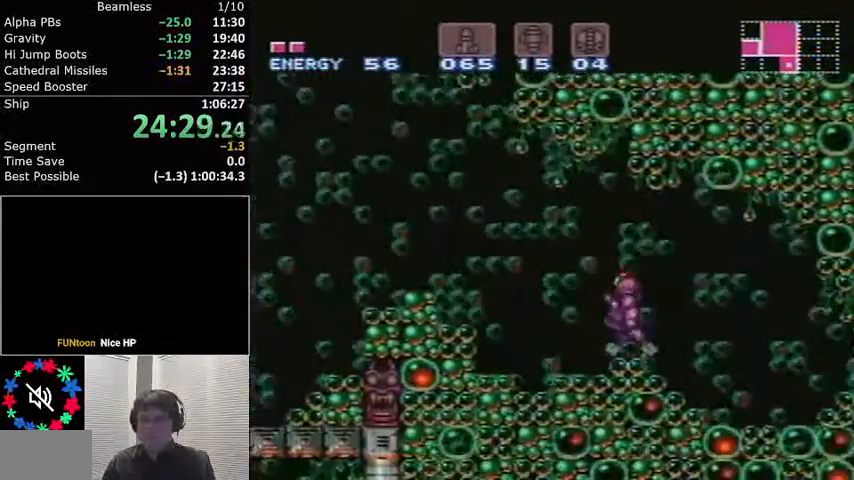
{"buttons": ["L1", "DPAD_LEFT"]}
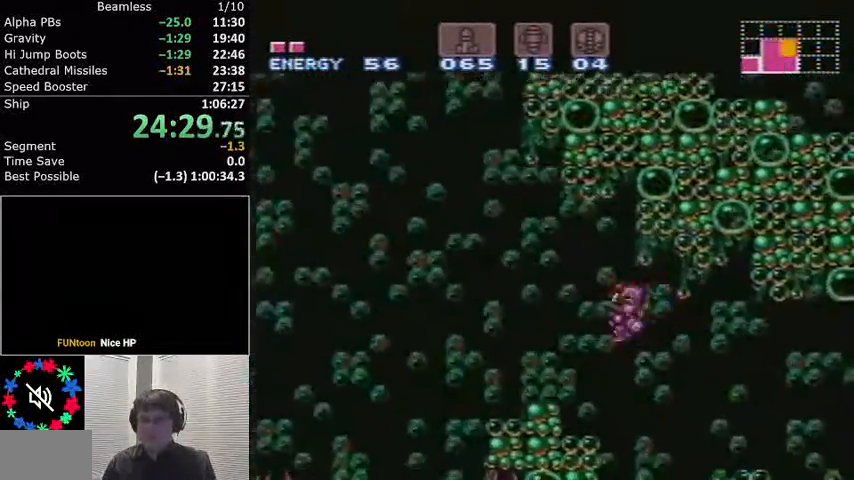
{"buttons": ["A", "L1", "DPAD_LEFT"], "events": [[434, "A", "down"]]}
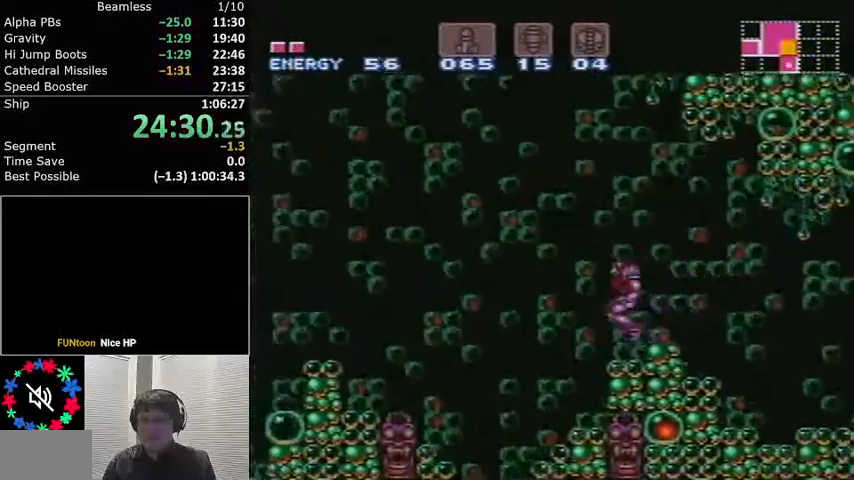
{"buttons": ["L1", "DPAD_LEFT"]}
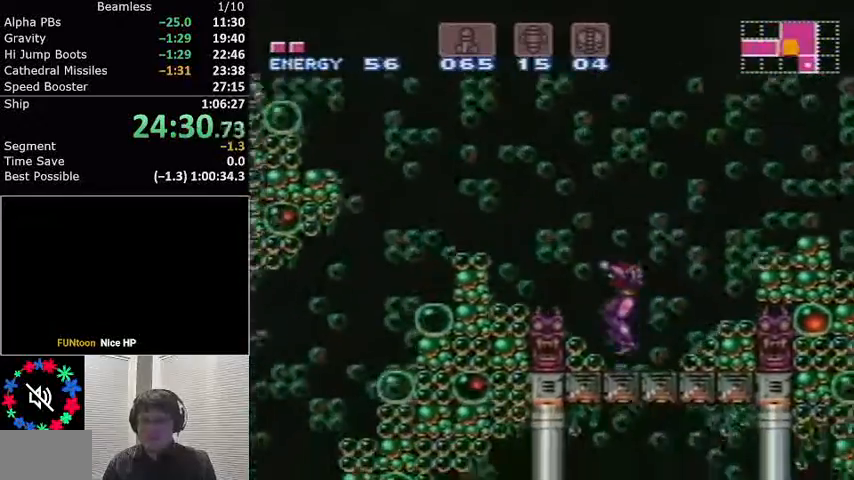
{"buttons": ["L1", "DPAD_LEFT"]}
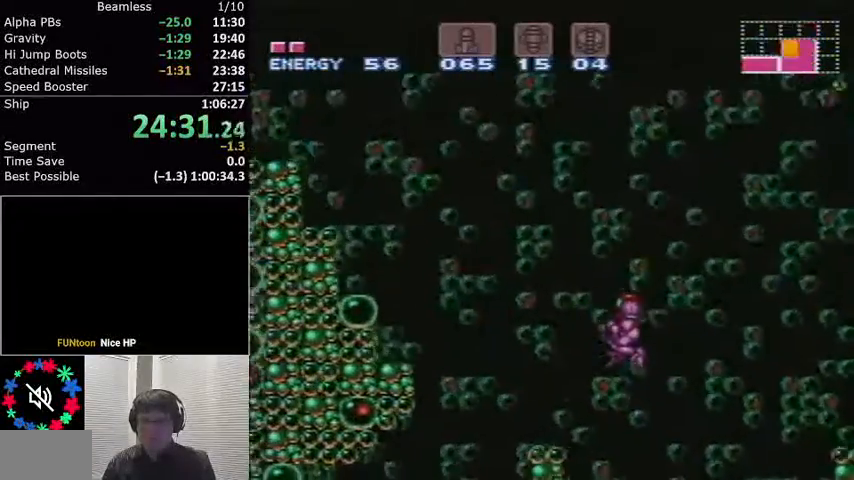
{"buttons": ["A", "L1", "DPAD_LEFT"], "events": [[401, "A", "down"]]}
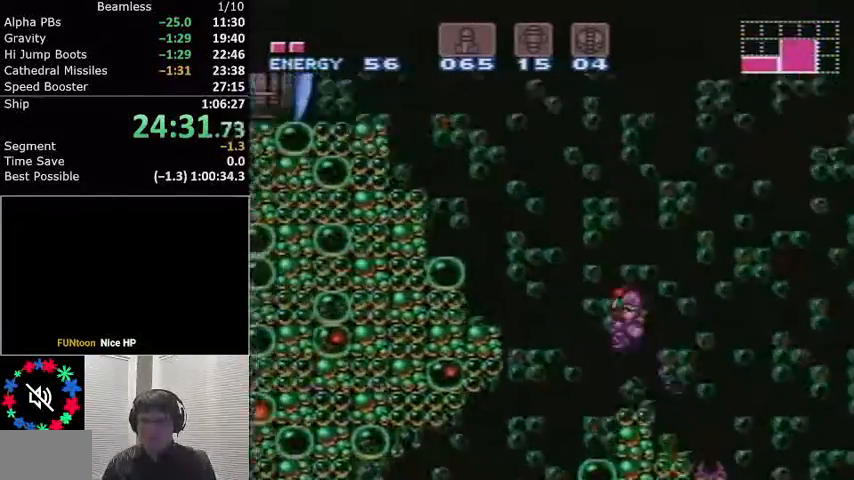
{"buttons": ["A", "L1", "DPAD_LEFT"], "events": []}
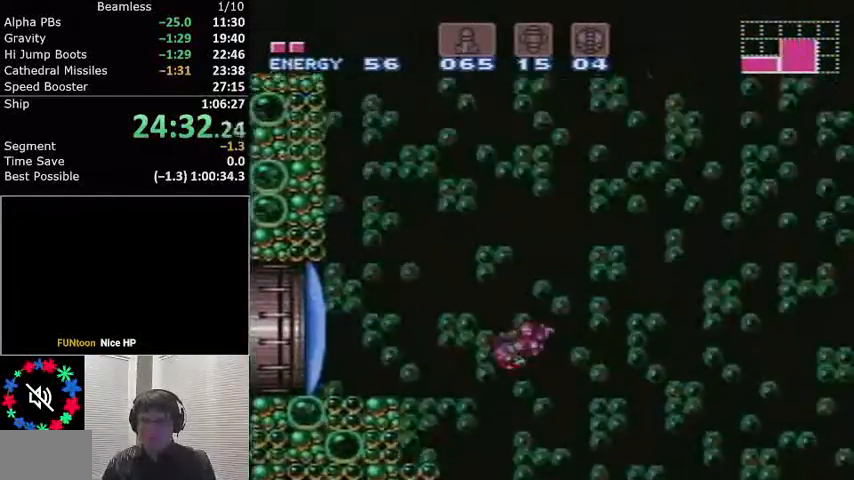
{"buttons": ["L1", "DPAD_LEFT"], "events": [[201, "A", "up"]]}
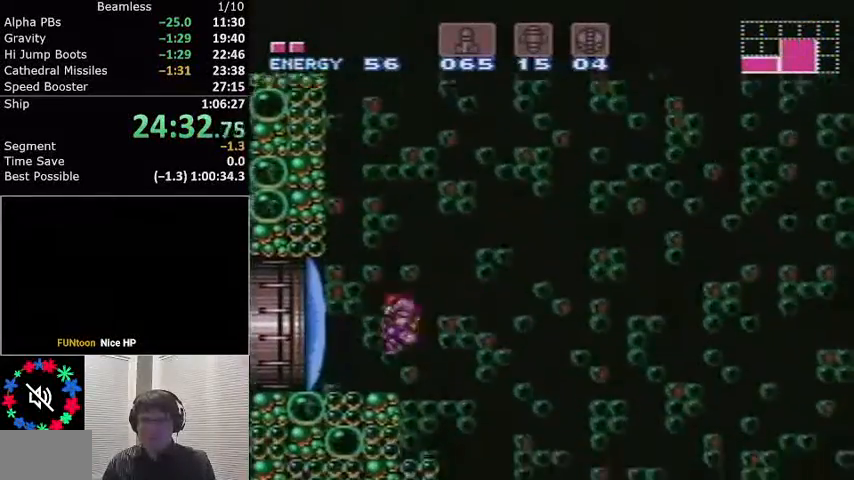
{"buttons": ["A", "L1", "DPAD_LEFT"], "events": [[33, "DPAD_LEFT", "up"], [100, "DPAD_RIGHT", "down"], [233, "A", "down"], [300, "DPAD_RIGHT", "up"], [400, "DPAD_LEFT", "down"]]}
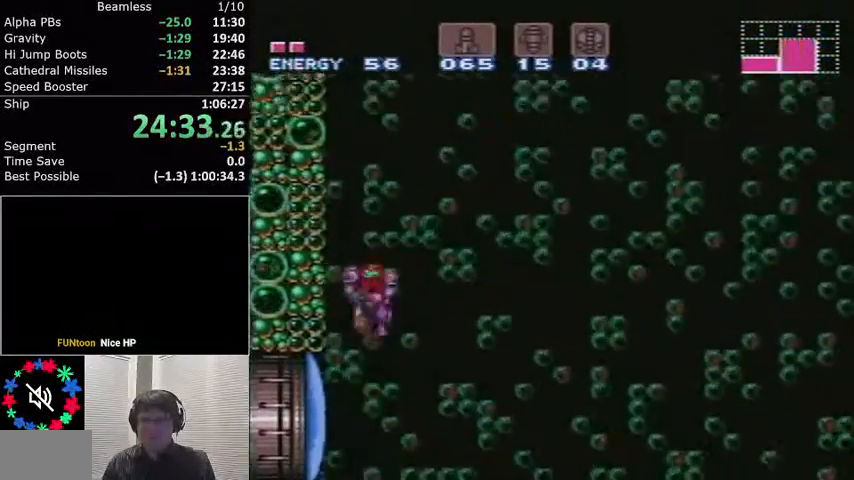
{"buttons": ["L1"], "events": [[201, "A", "up"], [267, "DPAD_LEFT", "up"], [401, "DPAD_RIGHT", "down"], [501, "DPAD_RIGHT", "up"]]}
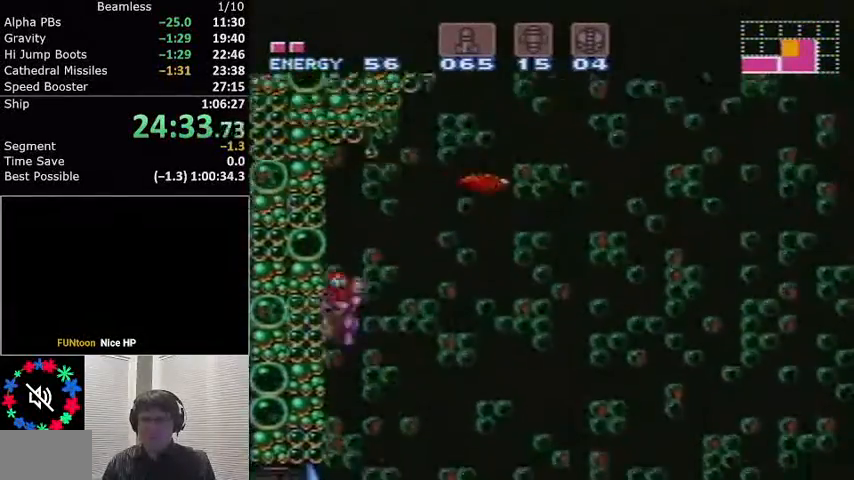
{"buttons": ["L1", "DPAD_RIGHT"], "events": [[400, "DPAD_RIGHT", "down"]]}
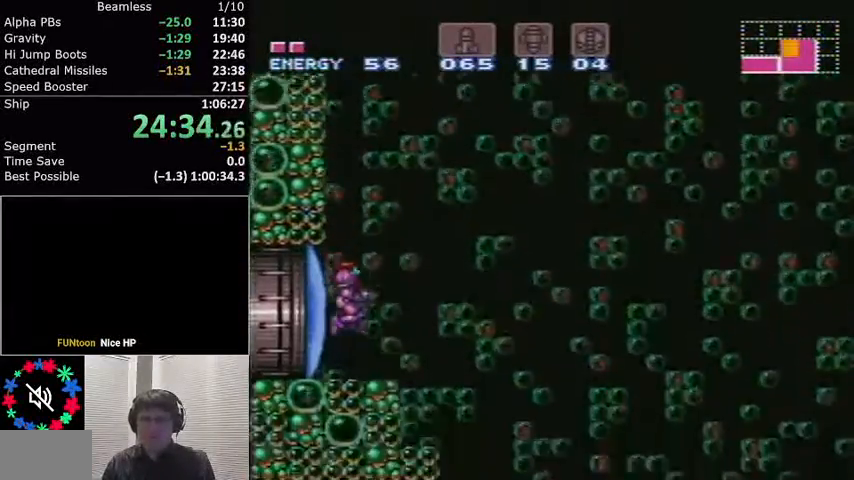
{"buttons": ["A", "L1", "DPAD_LEFT"], "events": [[101, "A", "down"], [134, "DPAD_RIGHT", "up"], [234, "DPAD_LEFT", "down"]]}
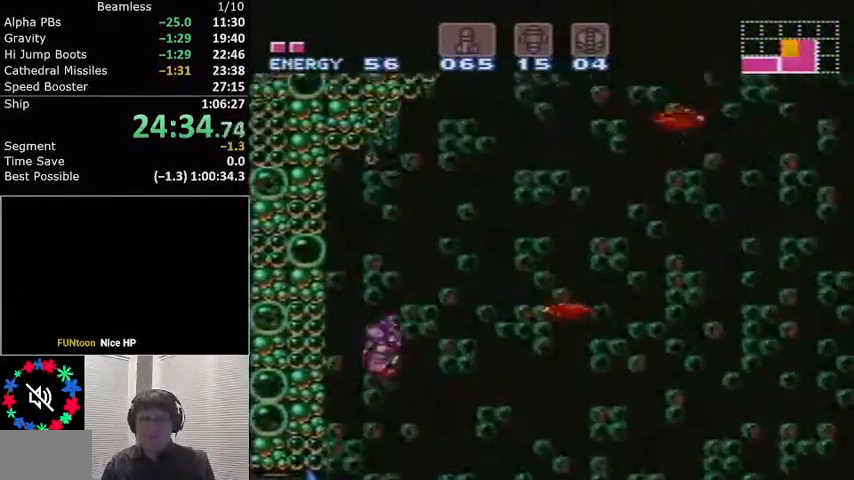
{"buttons": ["A", "L1", "DPAD_RIGHT"], "events": [[33, "A", "up"], [100, "DPAD_LEFT", "up"], [400, "DPAD_RIGHT", "down"], [467, "A", "down"]]}